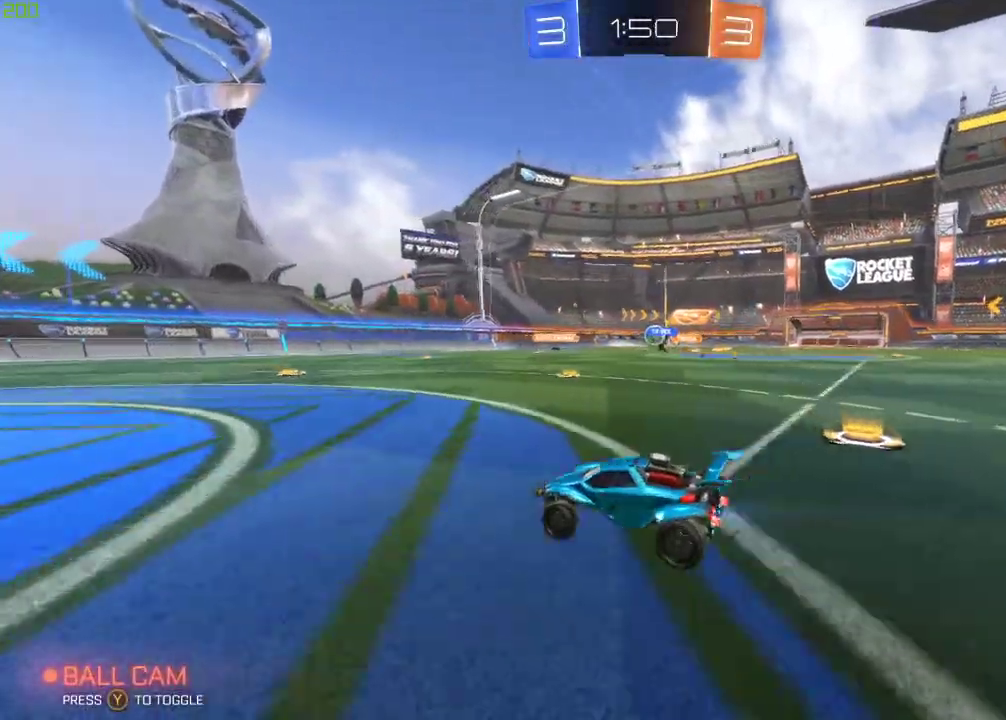
Gameplay with a controller (Xbox layout); each line is a JSON object with the inputs held at the frame after it. "events" lists button and stick changes between this image and that frame as [ms after this image, input, new state], when the widget could be followed in between.
{"buttons": ["R2"], "left_stick": "left", "right_stick": "center", "events": [[117, "left_stick", "center"], [250, "left_stick", "right"], [500, "left_stick", "left"]]}
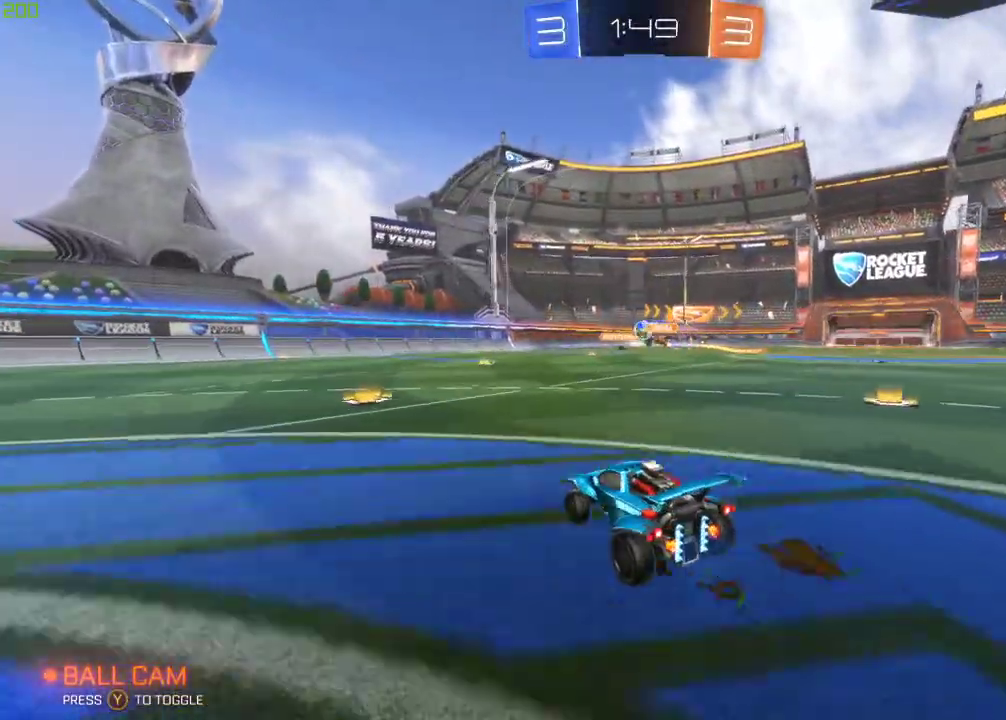
{"buttons": ["R2"], "left_stick": "center", "right_stick": "center", "events": [[183, "left_stick", "center"]]}
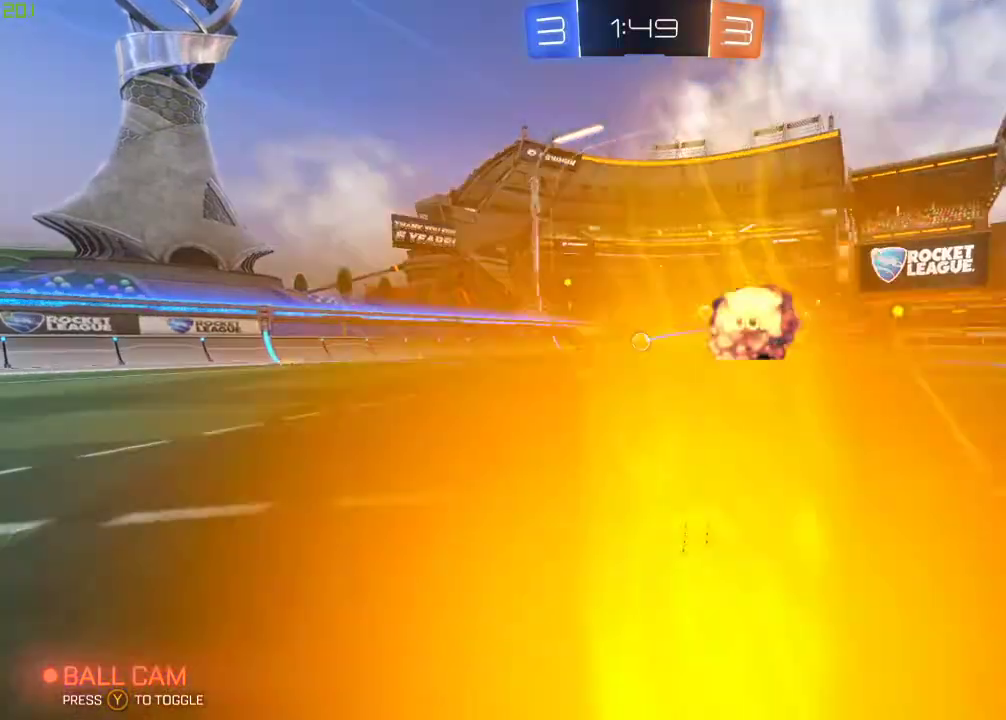
{"buttons": ["R2"], "left_stick": "right", "right_stick": "center", "events": [[67, "left_stick", "right"]]}
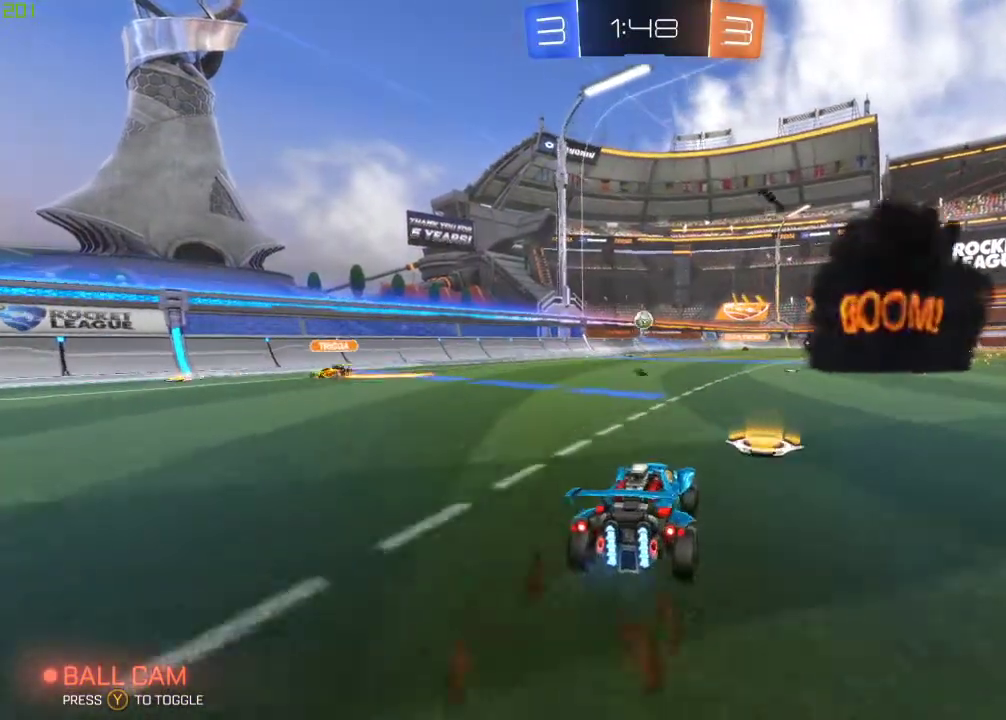
{"buttons": ["R2"], "left_stick": "left", "right_stick": "center", "events": [[50, "left_stick", "left"]]}
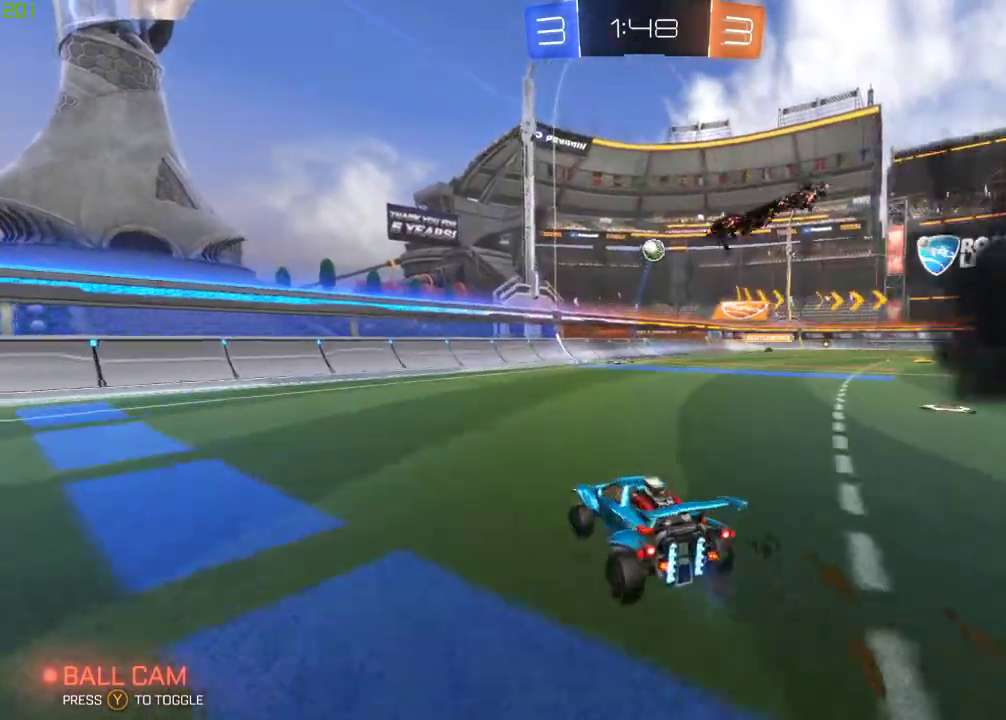
{"buttons": ["R2"], "left_stick": "right", "right_stick": "center", "events": [[150, "left_stick", "center"], [333, "left_stick", "right"]]}
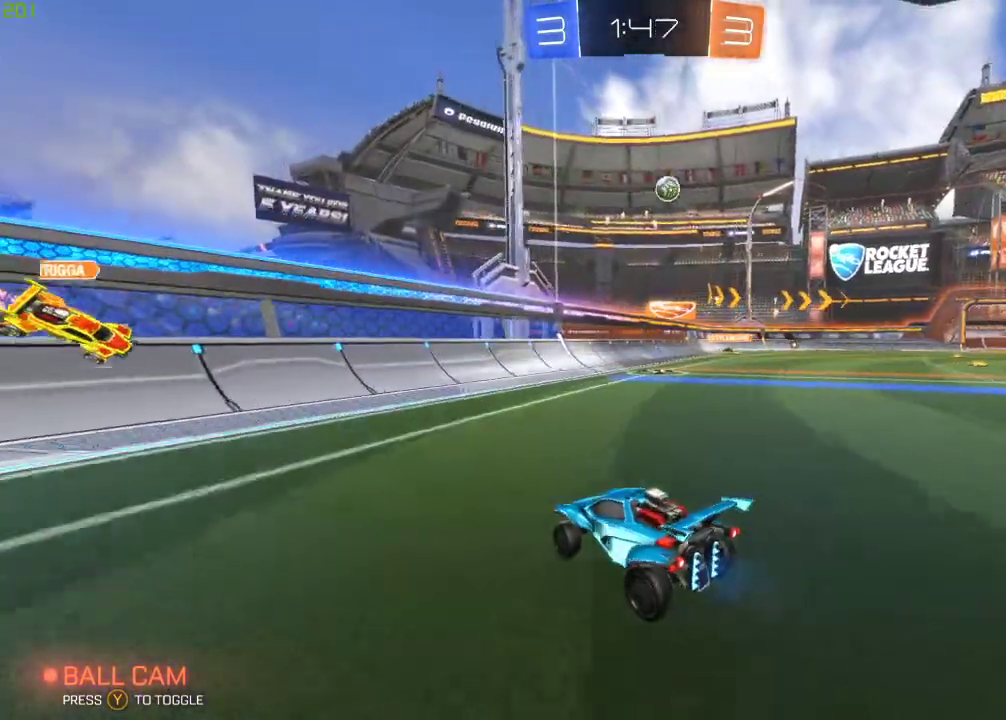
{"buttons": ["R2"], "left_stick": "right", "right_stick": "center", "events": [[100, "left_stick", "center"], [183, "left_stick", "right"], [250, "X", "down"], [400, "X", "up"]]}
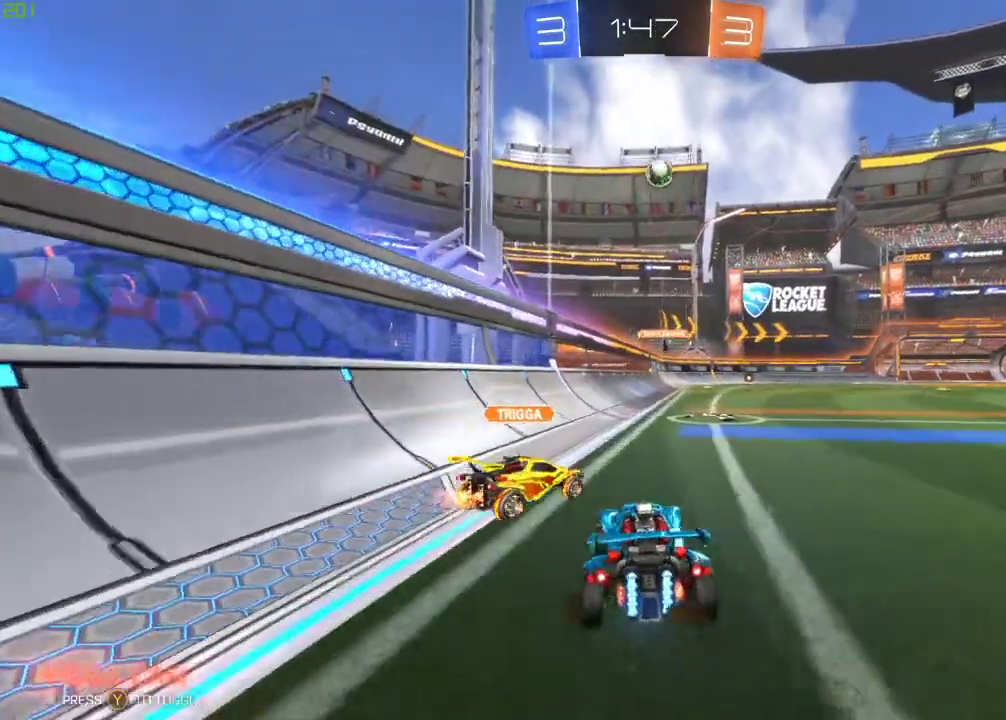
{"buttons": ["R2"], "left_stick": "right", "right_stick": "center", "events": [[217, "X", "down"], [350, "X", "up"]]}
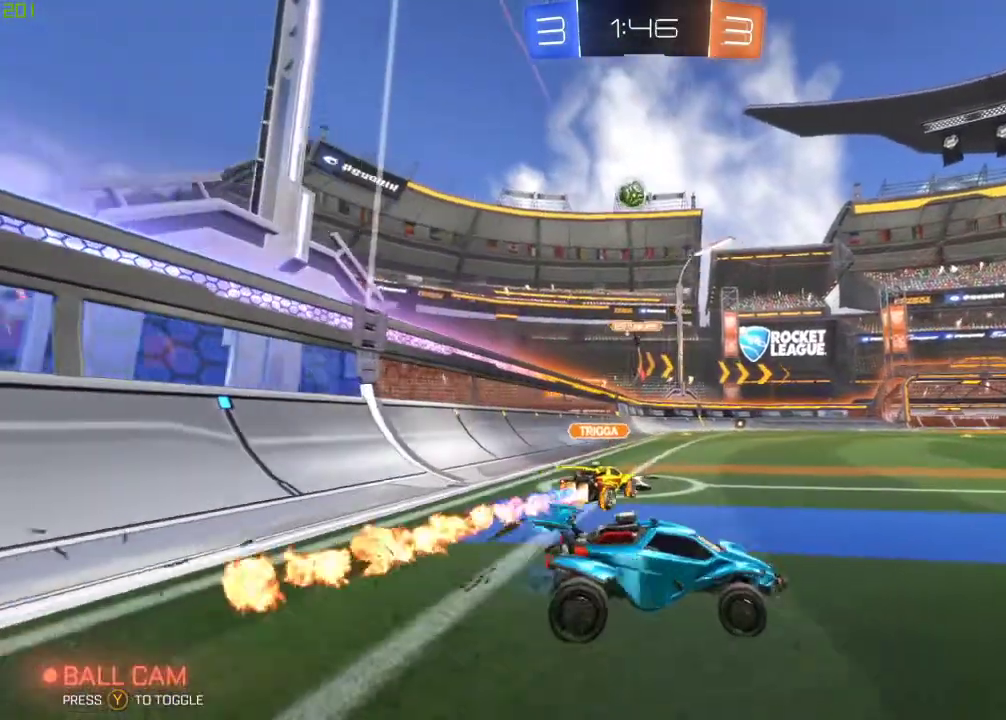
{"buttons": ["B", "R2"], "left_stick": "center", "right_stick": "center", "events": [[133, "B", "down"], [367, "left_stick", "center"]]}
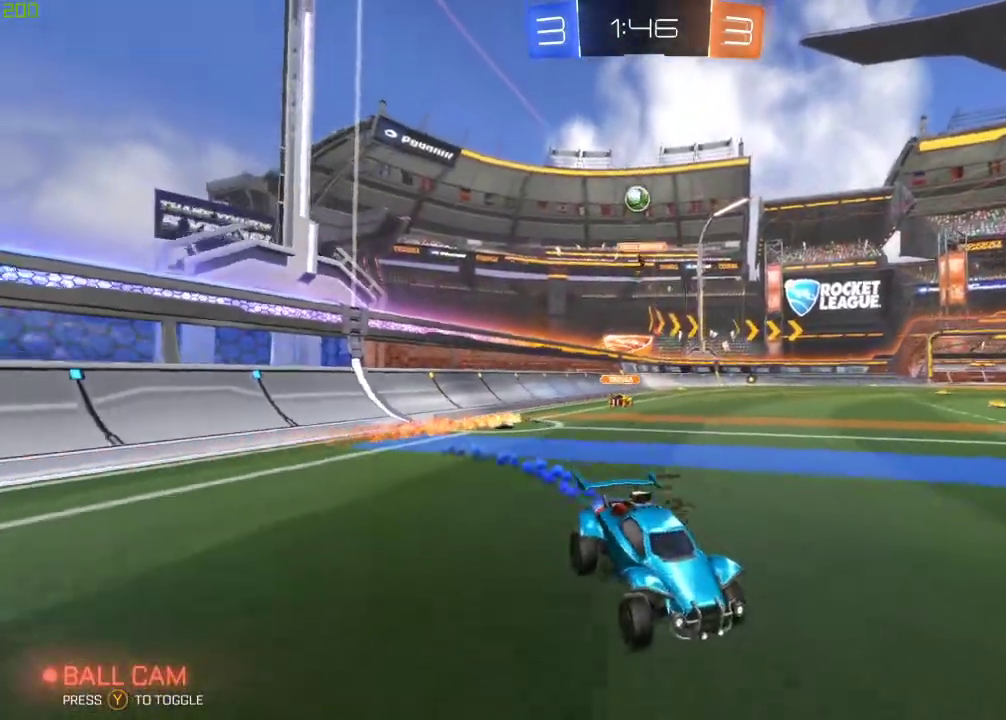
{"buttons": ["R2"], "left_stick": "right", "right_stick": "center", "events": [[33, "B", "up"], [467, "left_stick", "right"]]}
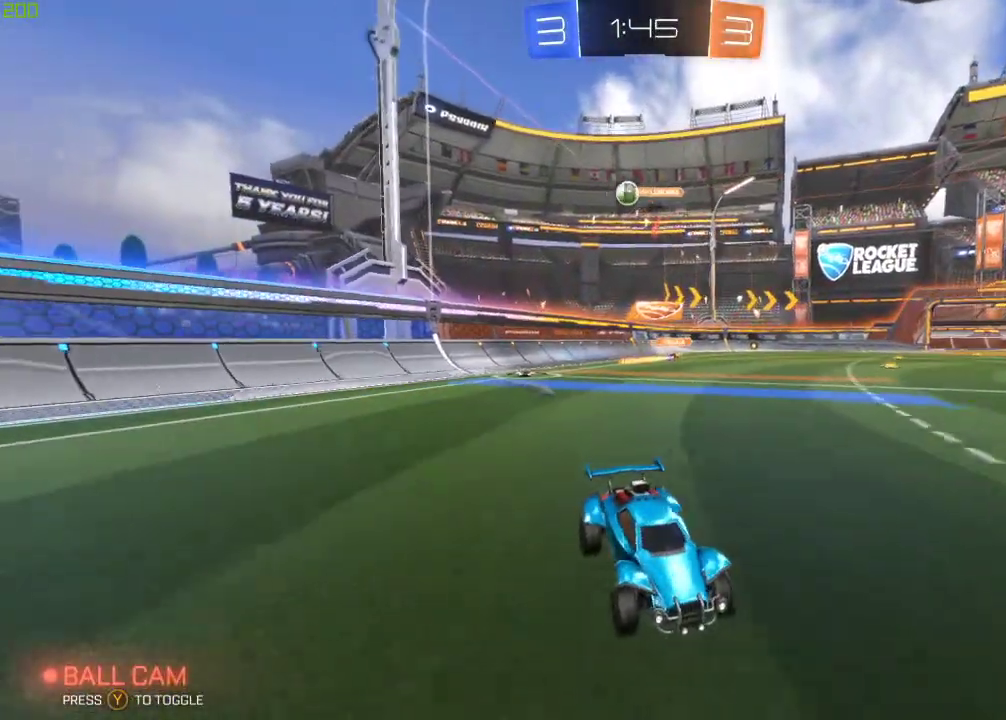
{"buttons": ["R2"], "left_stick": "center", "right_stick": "center", "events": [[217, "B", "down"], [233, "left_stick", "center"], [333, "left_stick", "right"], [417, "B", "up"], [483, "left_stick", "center"]]}
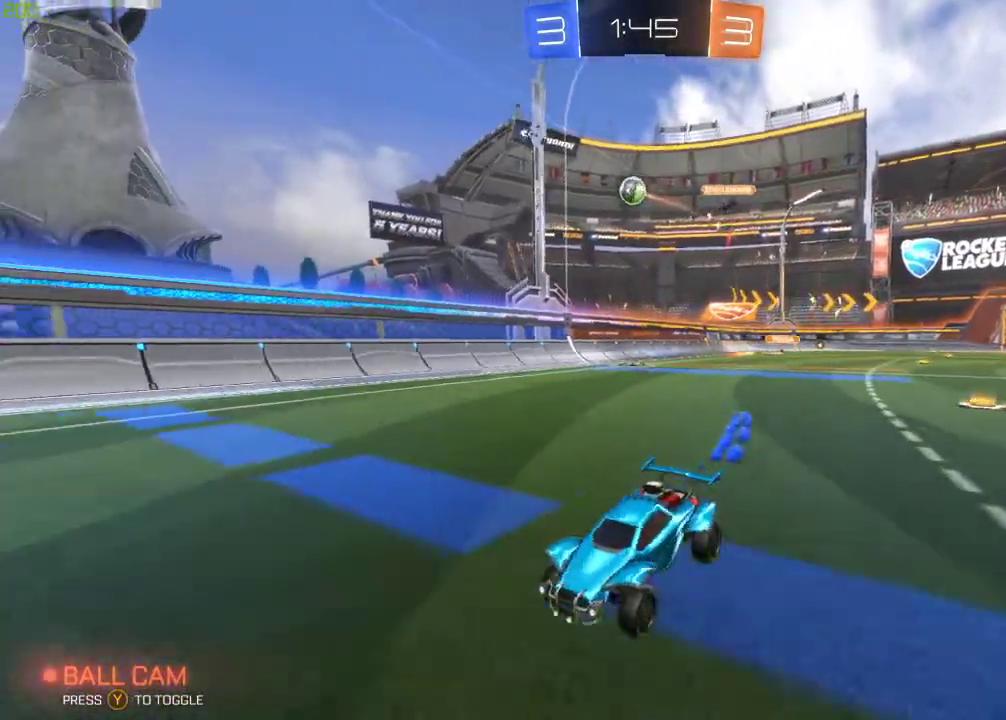
{"buttons": ["R2"], "left_stick": "right", "right_stick": "center", "events": [[50, "left_stick", "right"]]}
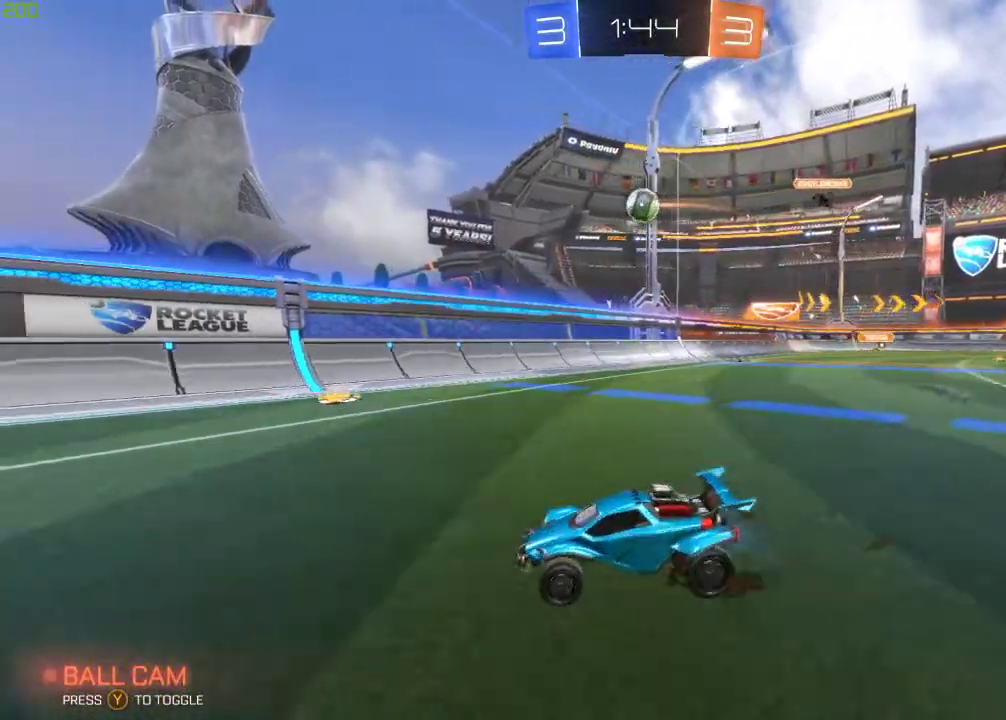
{"buttons": ["R2"], "left_stick": "down-right", "right_stick": "center", "events": [[67, "left_stick", "center"], [200, "B", "down"], [200, "left_stick", "right"], [300, "B", "up"], [367, "left_stick", "center"], [417, "left_stick", "down-right"]]}
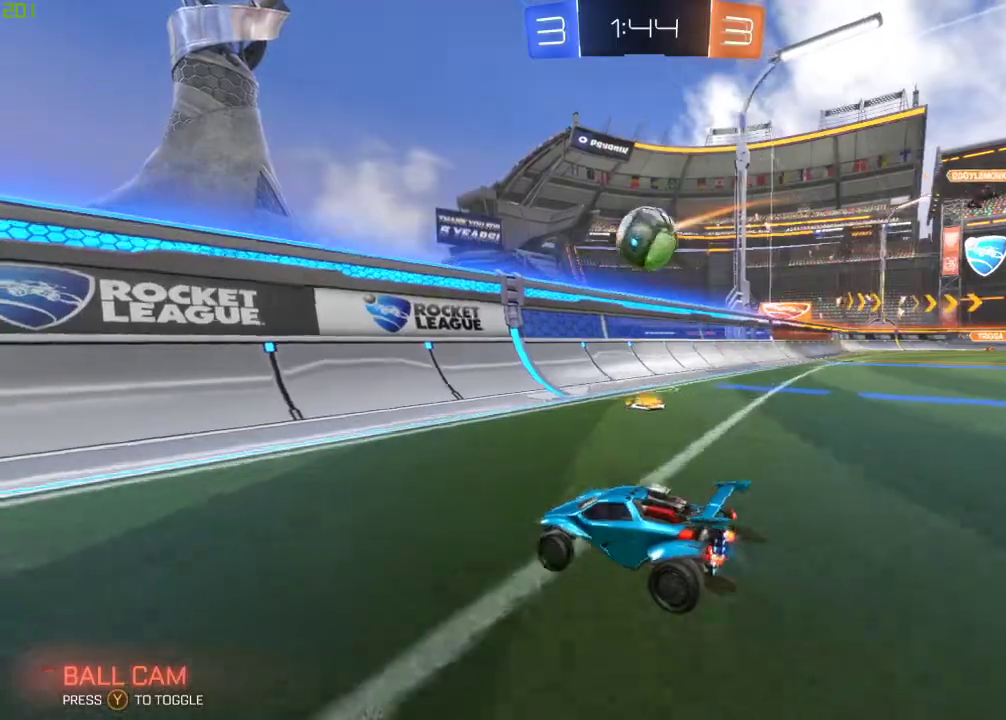
{"buttons": ["R2"], "left_stick": "center", "right_stick": "center", "events": [[117, "A", "down"], [233, "A", "up"], [433, "left_stick", "center"]]}
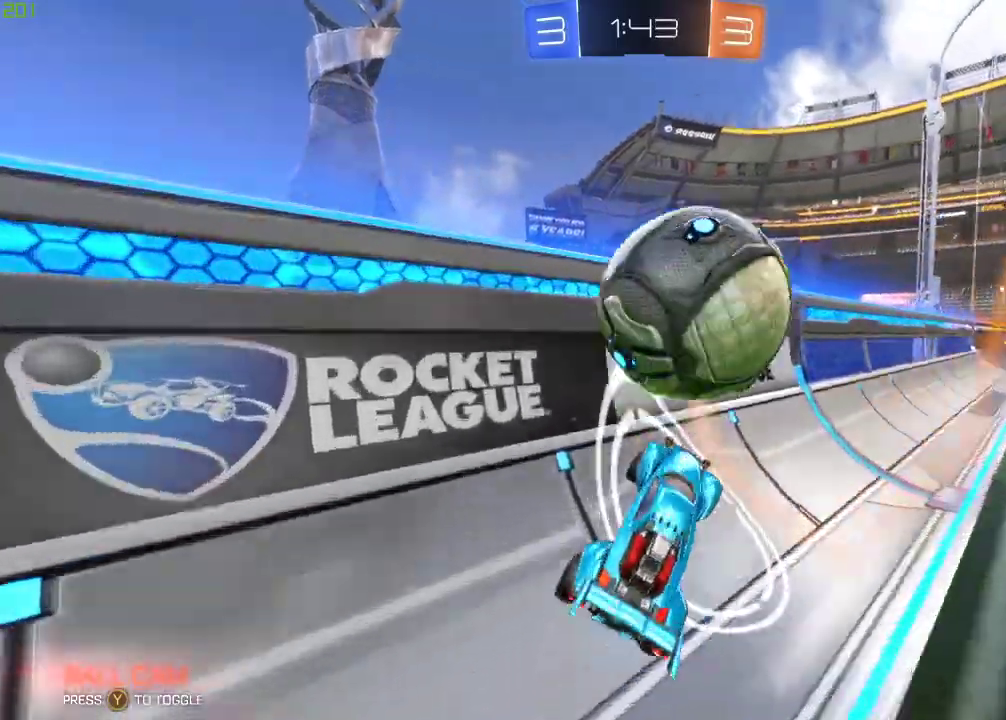
{"buttons": ["R2"], "left_stick": "down-left", "right_stick": "center", "events": [[67, "left_stick", "down-left"]]}
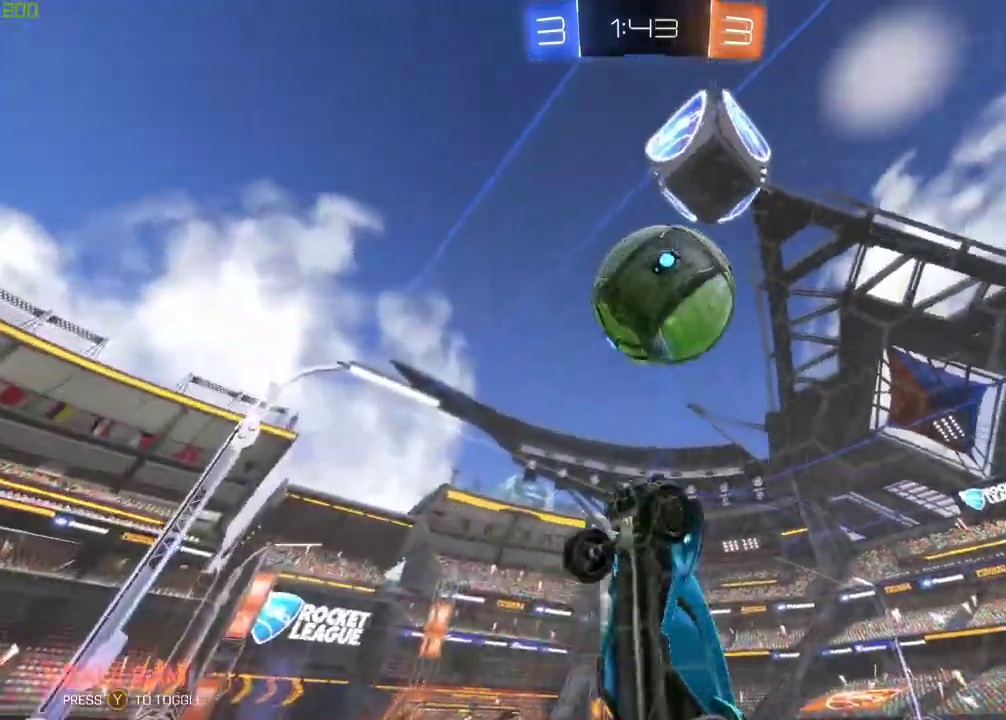
{"buttons": ["R2"], "left_stick": "center", "right_stick": "center", "events": [[50, "left_stick", "center"], [250, "left_stick", "right"], [367, "left_stick", "center"]]}
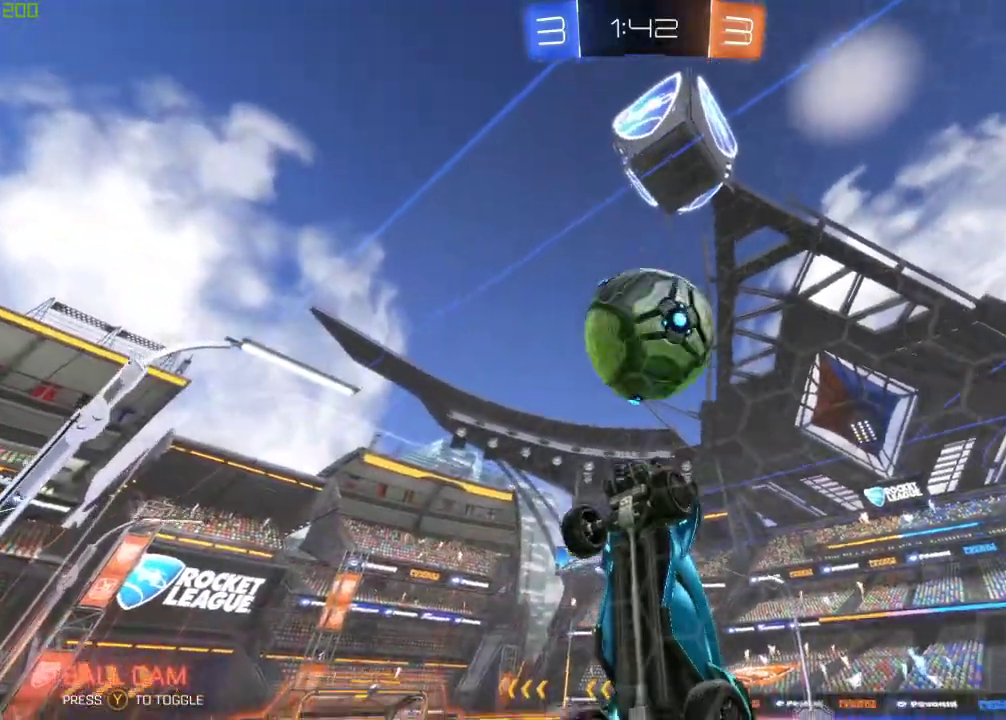
{"buttons": ["R2"], "left_stick": "down", "right_stick": "center", "events": [[33, "left_stick", "right"], [133, "left_stick", "center"], [250, "left_stick", "right"], [300, "A", "down"], [333, "left_stick", "down"], [433, "A", "up"]]}
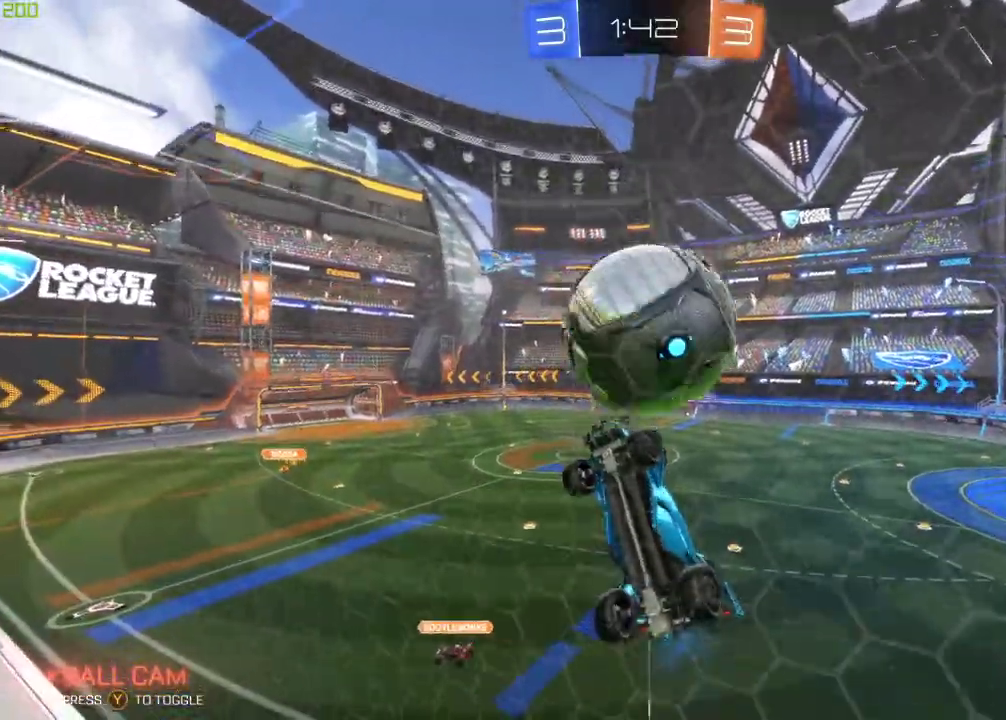
{"buttons": ["R2"], "left_stick": "left", "right_stick": "center", "events": [[83, "left_stick", "center"], [300, "B", "down"], [300, "left_stick", "down"], [433, "B", "up"], [433, "left_stick", "center"], [500, "left_stick", "left"]]}
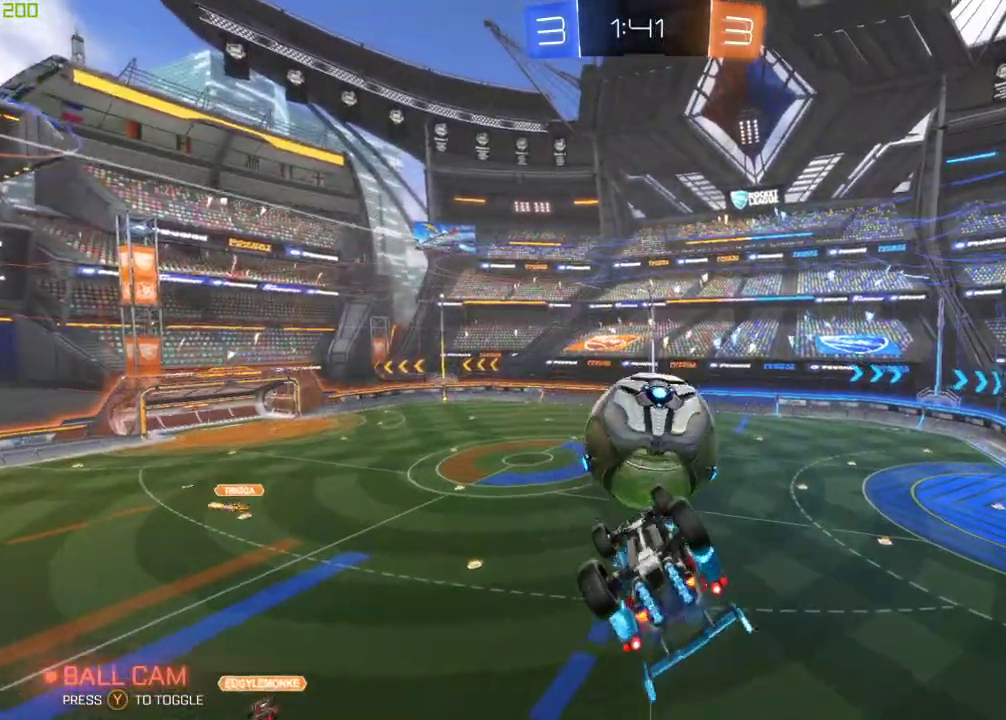
{"buttons": ["B", "R2"], "left_stick": "center", "right_stick": "center", "events": [[17, "B", "down"], [117, "X", "down"], [333, "X", "up"], [333, "left_stick", "down"], [350, "B", "up"], [450, "left_stick", "center"], [500, "B", "down"]]}
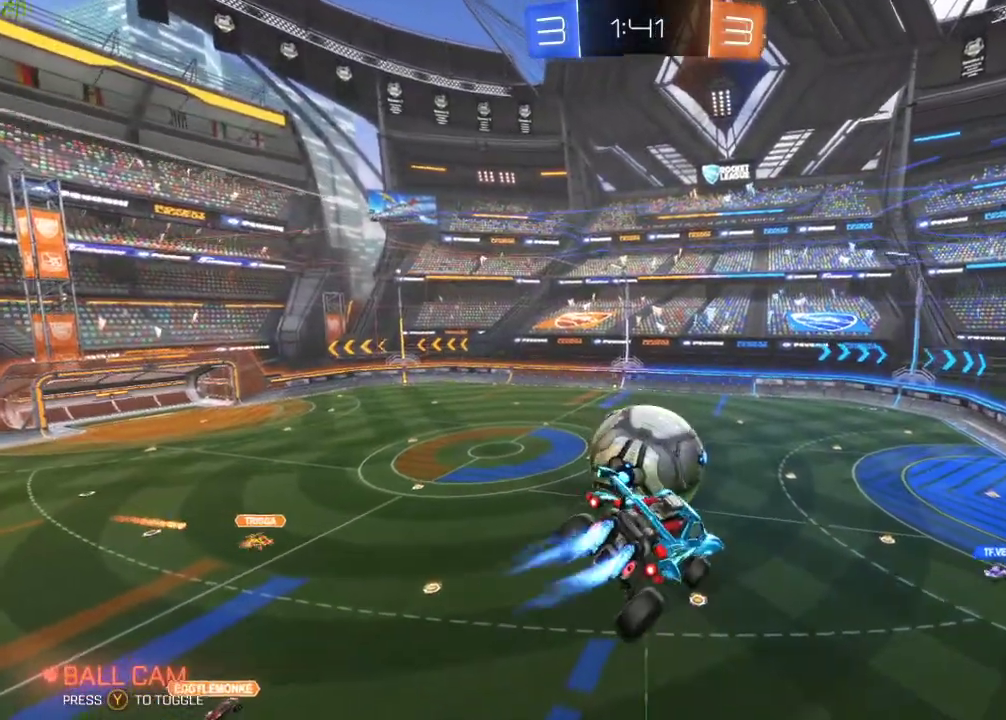
{"buttons": ["R2"], "left_stick": "left", "right_stick": "center", "events": [[83, "left_stick", "left"], [100, "B", "up"], [233, "left_stick", "center"], [333, "B", "down"], [367, "left_stick", "left"], [417, "B", "up"]]}
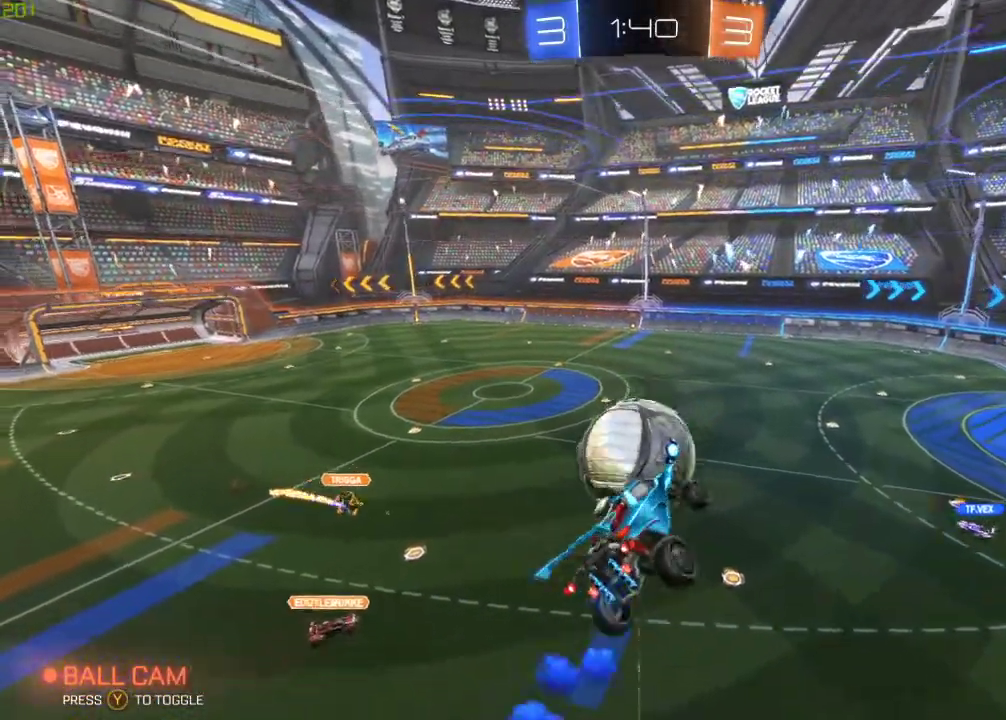
{"buttons": ["B", "R2"], "left_stick": "right", "right_stick": "center", "events": [[17, "left_stick", "center"], [83, "B", "down"], [150, "left_stick", "up-left"], [267, "left_stick", "center"], [417, "left_stick", "right"]]}
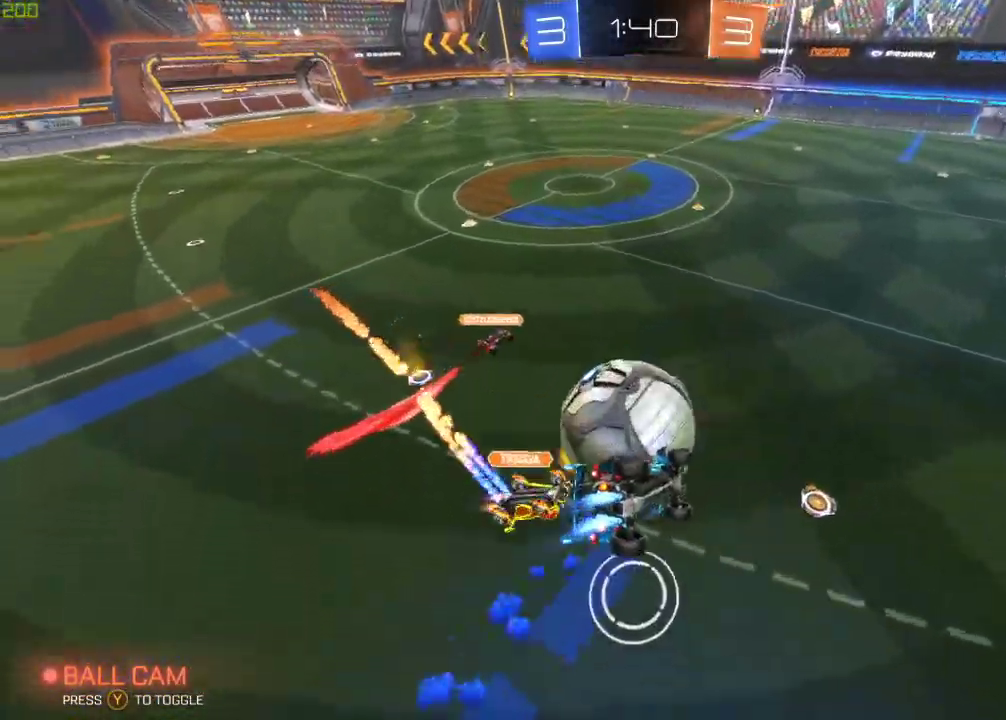
{"buttons": ["R2"], "left_stick": "center", "right_stick": "center", "events": [[200, "left_stick", "down-right"], [283, "B", "up"], [467, "left_stick", "center"]]}
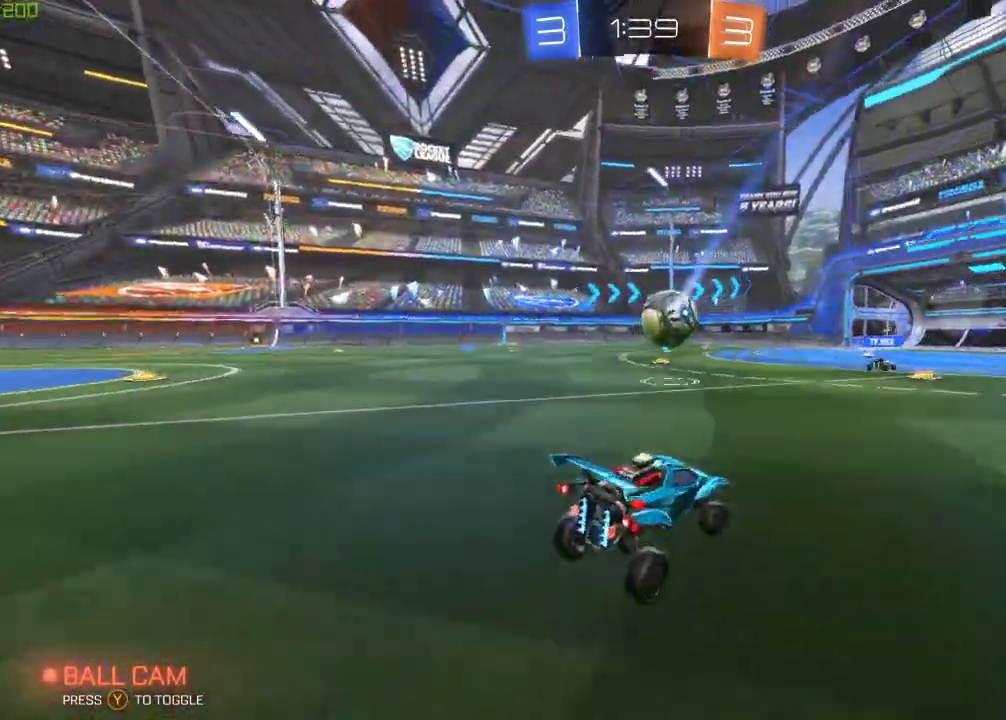
{"buttons": ["A", "R2"], "left_stick": "up-left", "right_stick": "center", "events": [[100, "left_stick", "right"], [217, "left_stick", "center"], [333, "A", "down"], [383, "left_stick", "up-left"], [417, "A", "up"], [483, "A", "down"]]}
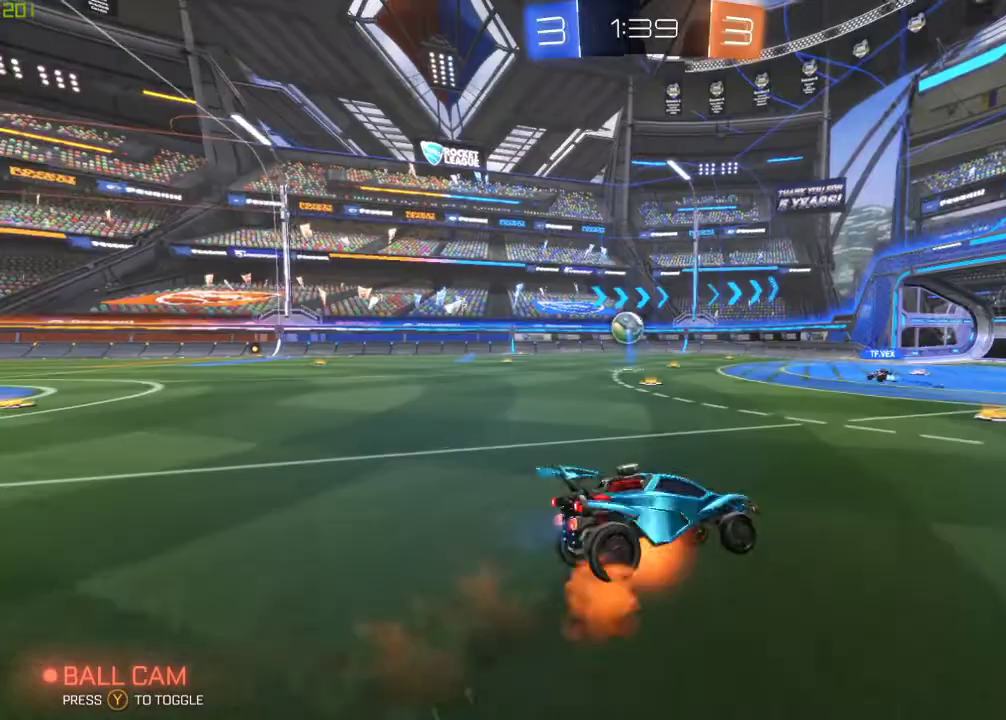
{"buttons": ["Y"], "left_stick": "center", "right_stick": "center", "events": [[50, "Y", "down"], [67, "left_stick", "center"], [117, "A", "up"], [117, "R2", "up"], [200, "Y", "up"], [433, "Y", "down"]]}
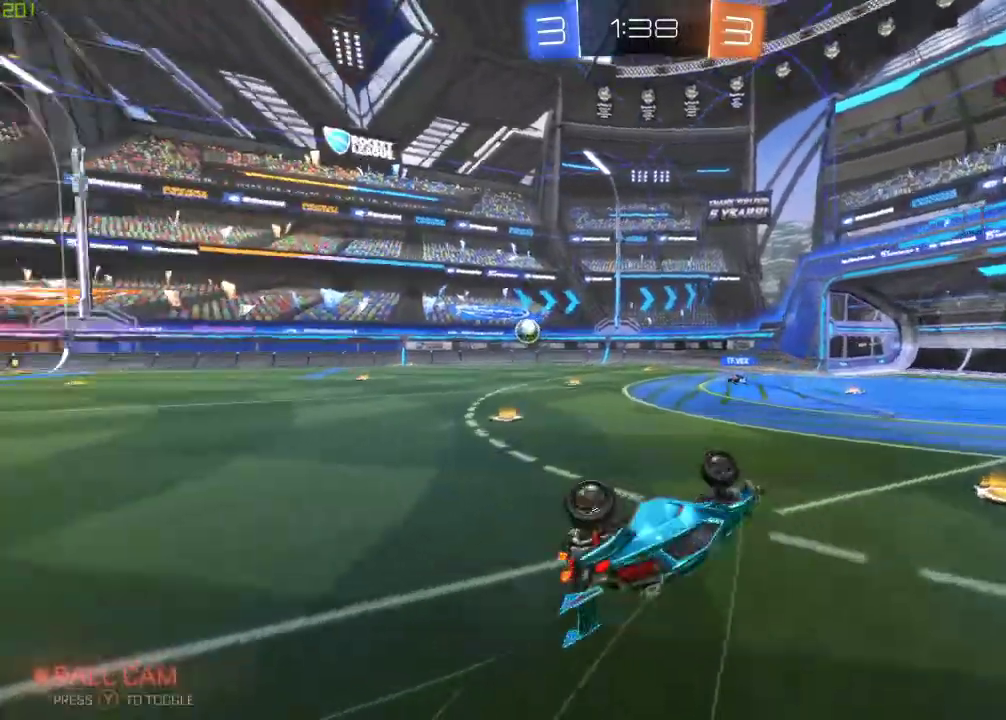
{"buttons": ["R2"], "left_stick": "down", "right_stick": "center", "events": [[17, "R2", "down"], [33, "Y", "up"], [117, "left_stick", "down-left"], [233, "left_stick", "down"]]}
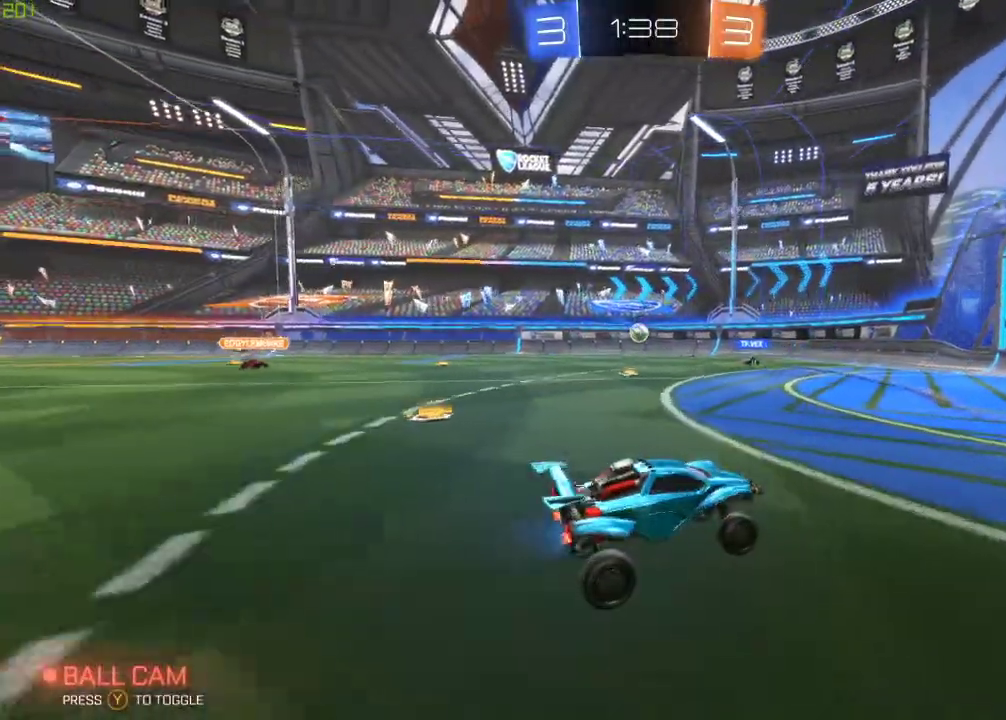
{"buttons": ["R2"], "left_stick": "left", "right_stick": "center", "events": [[33, "left_stick", "center"], [400, "left_stick", "left"]]}
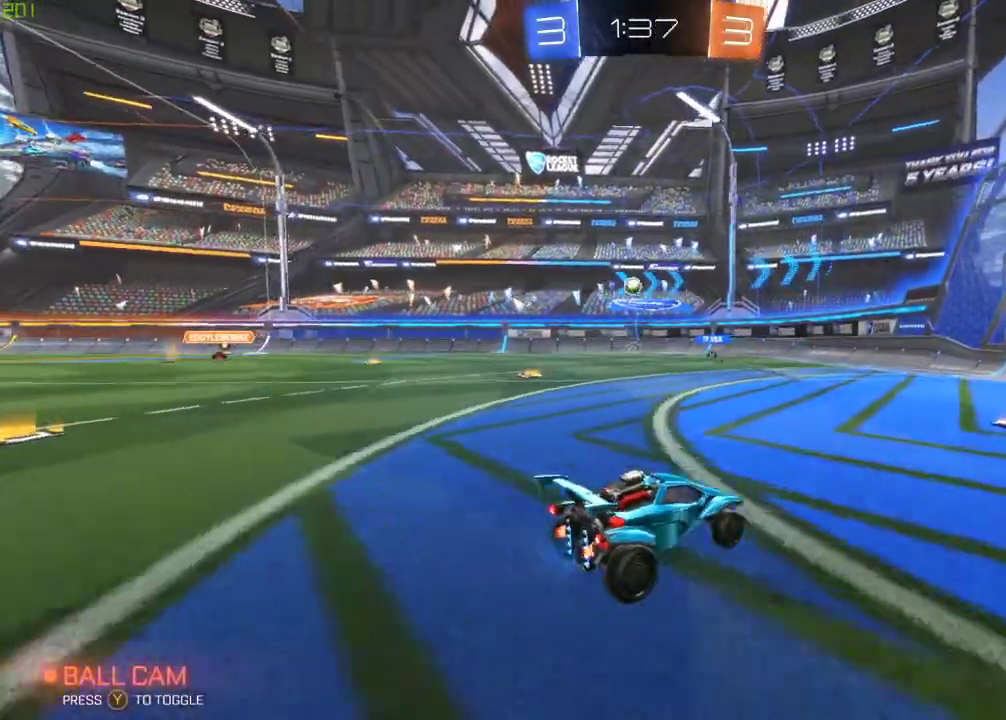
{"buttons": ["R2"], "left_stick": "right", "right_stick": "center", "events": [[33, "left_stick", "center"], [183, "left_stick", "right"]]}
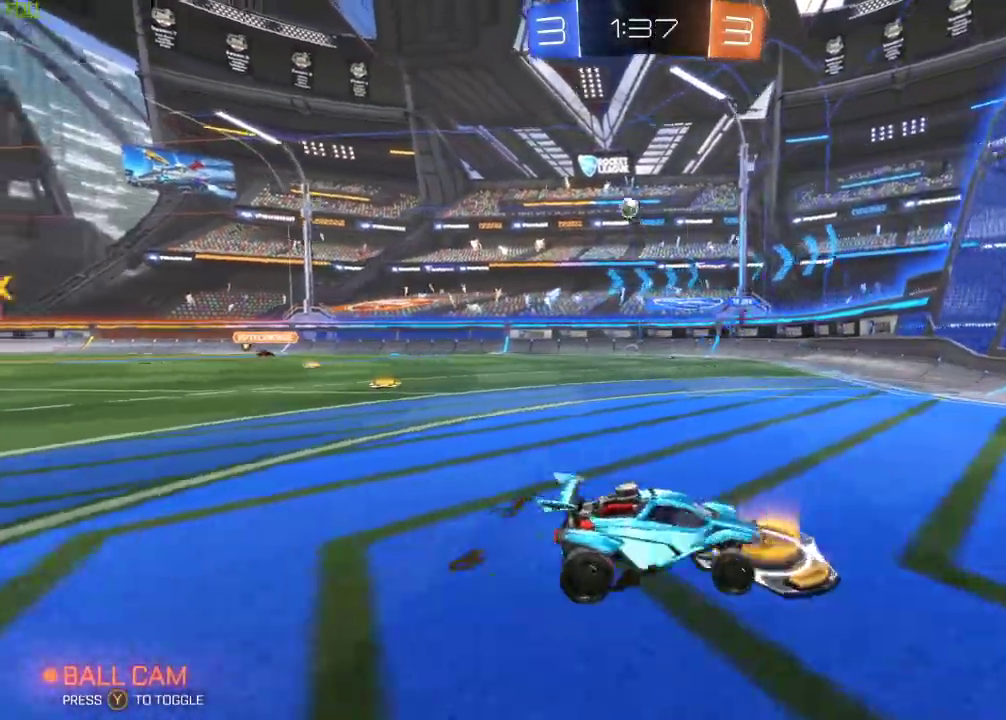
{"buttons": ["R2"], "left_stick": "left", "right_stick": "center", "events": [[50, "left_stick", "left"], [150, "X", "down"], [317, "X", "up"]]}
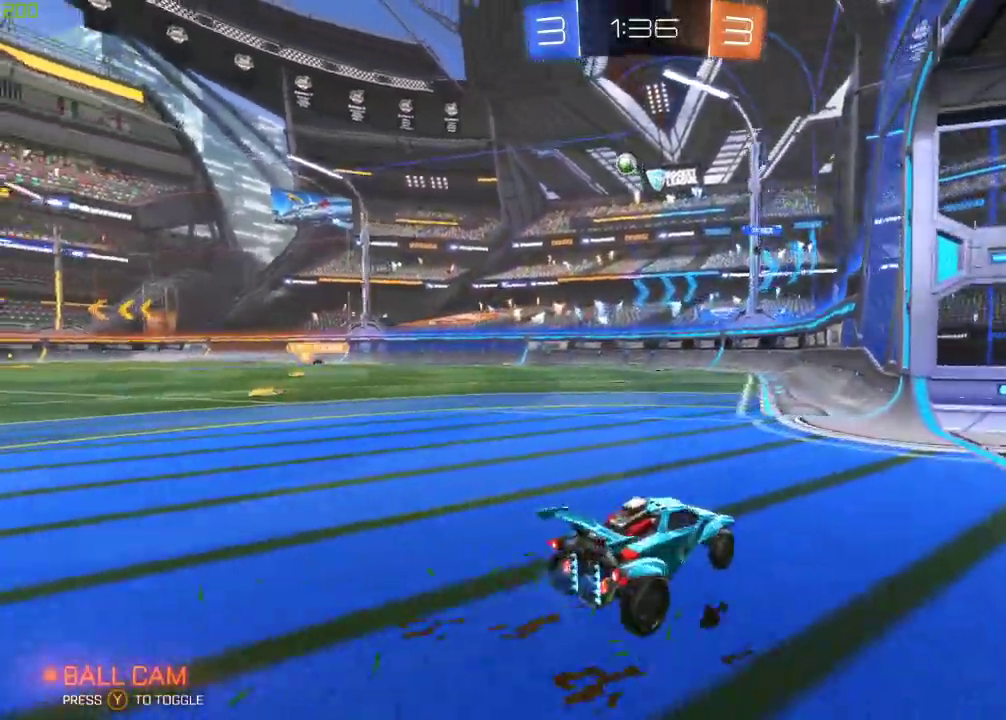
{"buttons": [], "left_stick": "left", "right_stick": "center", "events": [[117, "left_stick", "center"], [367, "R2", "up"], [400, "left_stick", "left"]]}
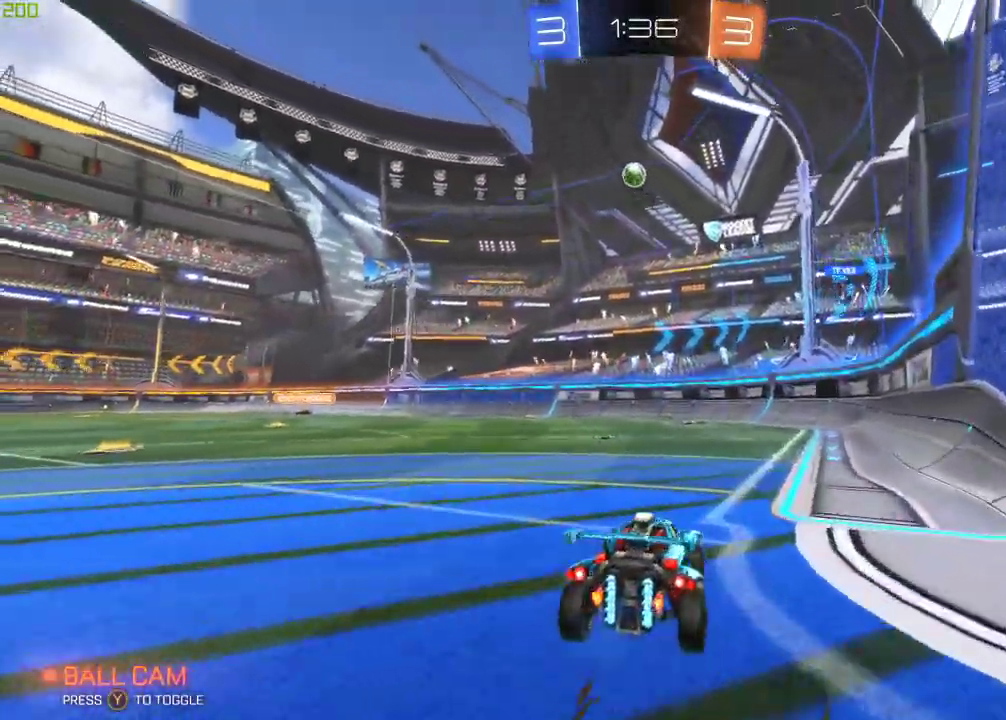
{"buttons": ["B", "R2"], "left_stick": "center", "right_stick": "center", "events": [[183, "left_stick", "center"], [267, "R2", "down"], [283, "A", "down"], [300, "B", "down"], [317, "left_stick", "down"], [450, "A", "up"], [450, "left_stick", "center"]]}